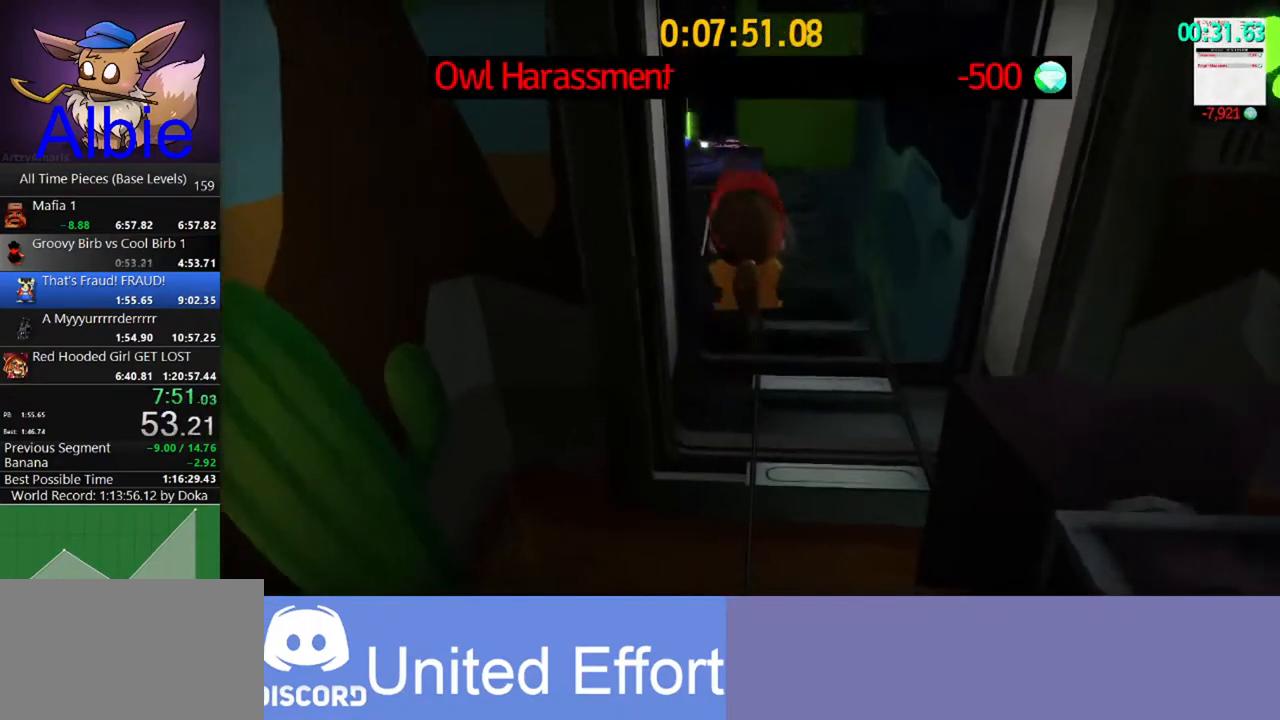
Gameplay with keyboard and mouse; each line is a JSON object with the keys and mouse buttons held at the frame after it. "events" lists presses ("down") and releases ("up") of "1", "2", "3", "4", "5", "a", "alt", "c", "caps_lock", "ctrl", "d", "e", "f", "g", "q", "r", "s", "shift", "space", "t", "tab", "v", "w", "x", "z", "mouse_left", "mouse_wheel" and "mouse_right" between this image and that frame as [ms after this image, input, new state], when the widget could be followed in between. "mouse_left", "mouse_wheel", "mouse_right" = the "left", "wheel", "right" buttons of the "mouse" list. No other keys are recorded. "wheel" means that the mouse wheel is clicked or scrolled. "mouse_move" is the direction in which the mouse moves at that frame (one of eight, or "still"), when it could be read.
{"keys": ["d", "s"], "mouse": [], "mouse_move": "still", "events": [[33, "s", "down"], [200, "shift", "down"], [267, "space", "down"], [300, "shift", "up"], [367, "space", "up"], [500, "d", "down"]]}
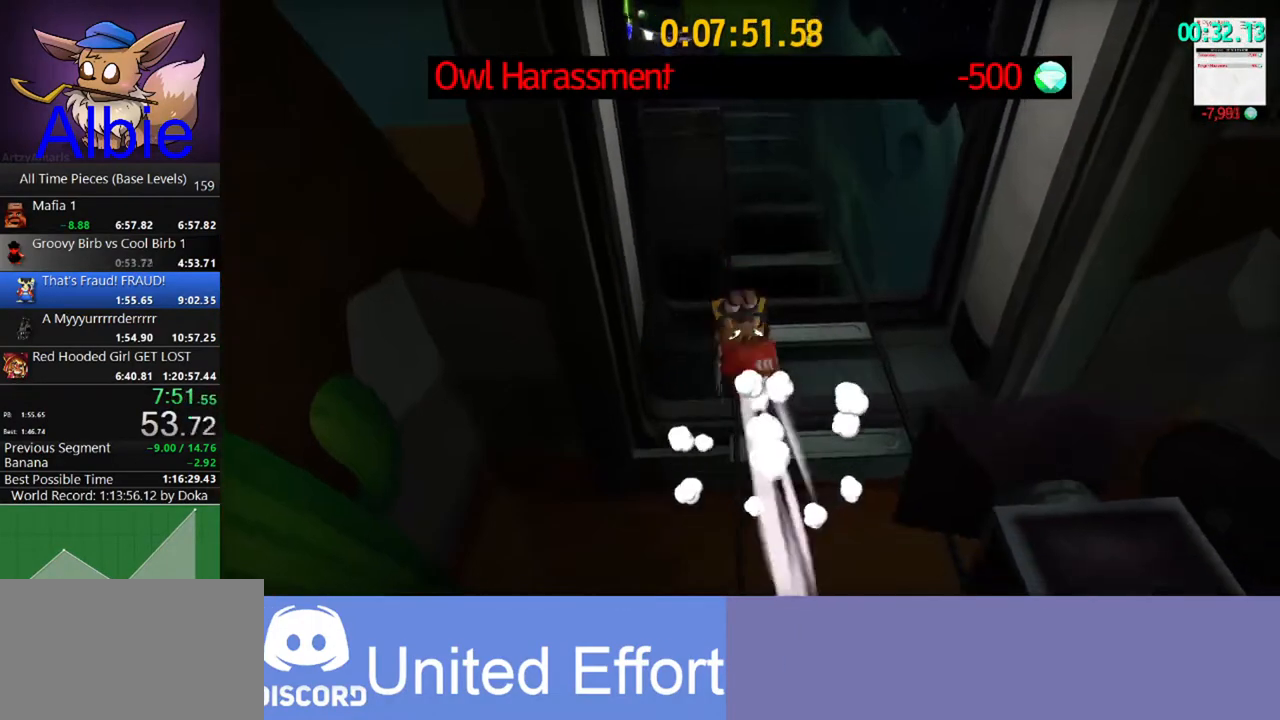
{"keys": [], "mouse": [], "mouse_move": "up-left", "events": [[133, "d", "up"], [267, "d", "down"], [433, "d", "up"], [467, "s", "up"]]}
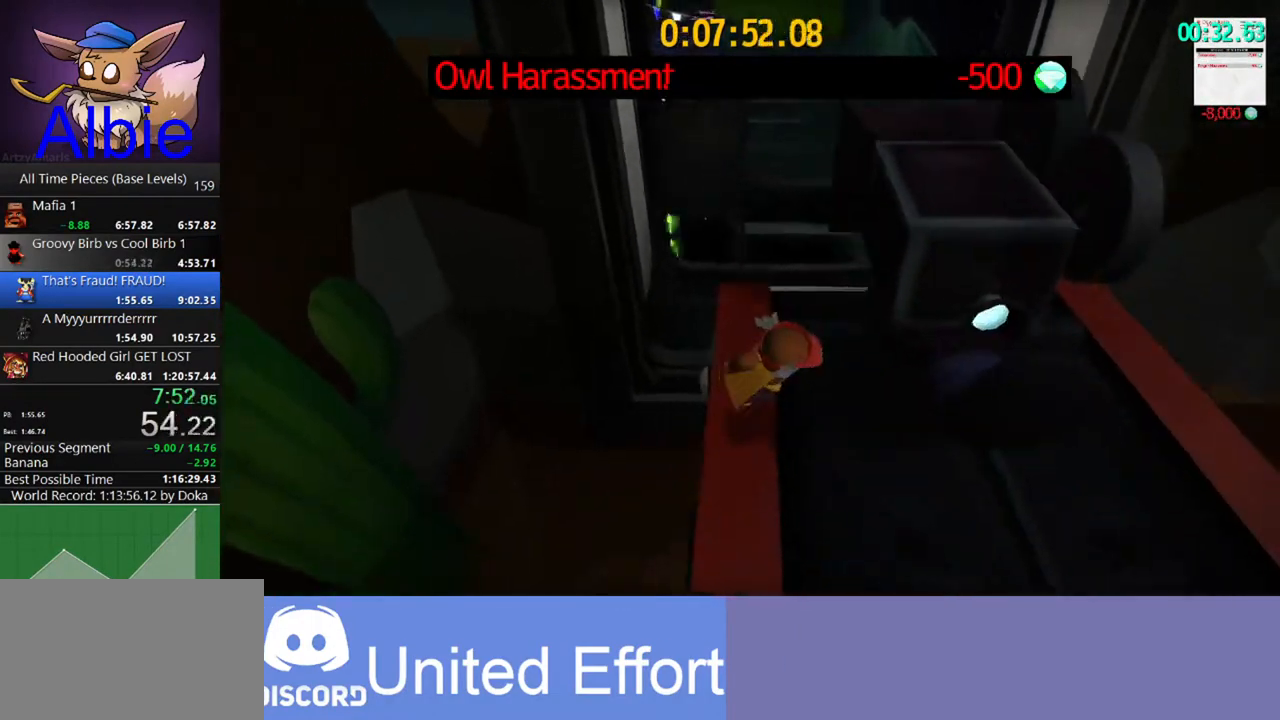
{"keys": ["space", "w"], "mouse": [], "mouse_move": "left", "events": [[67, "w", "down"], [467, "space", "down"]]}
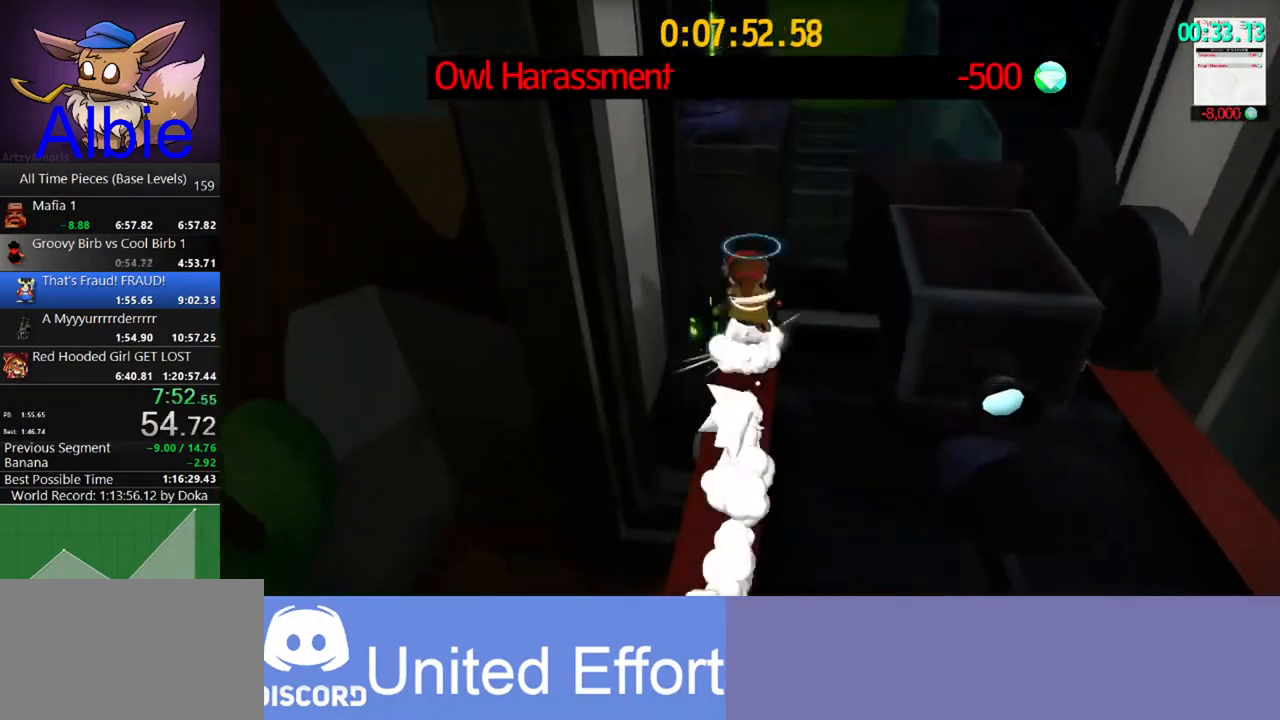
{"keys": ["w"], "mouse": [], "mouse_move": "still", "events": [[267, "space", "up"]]}
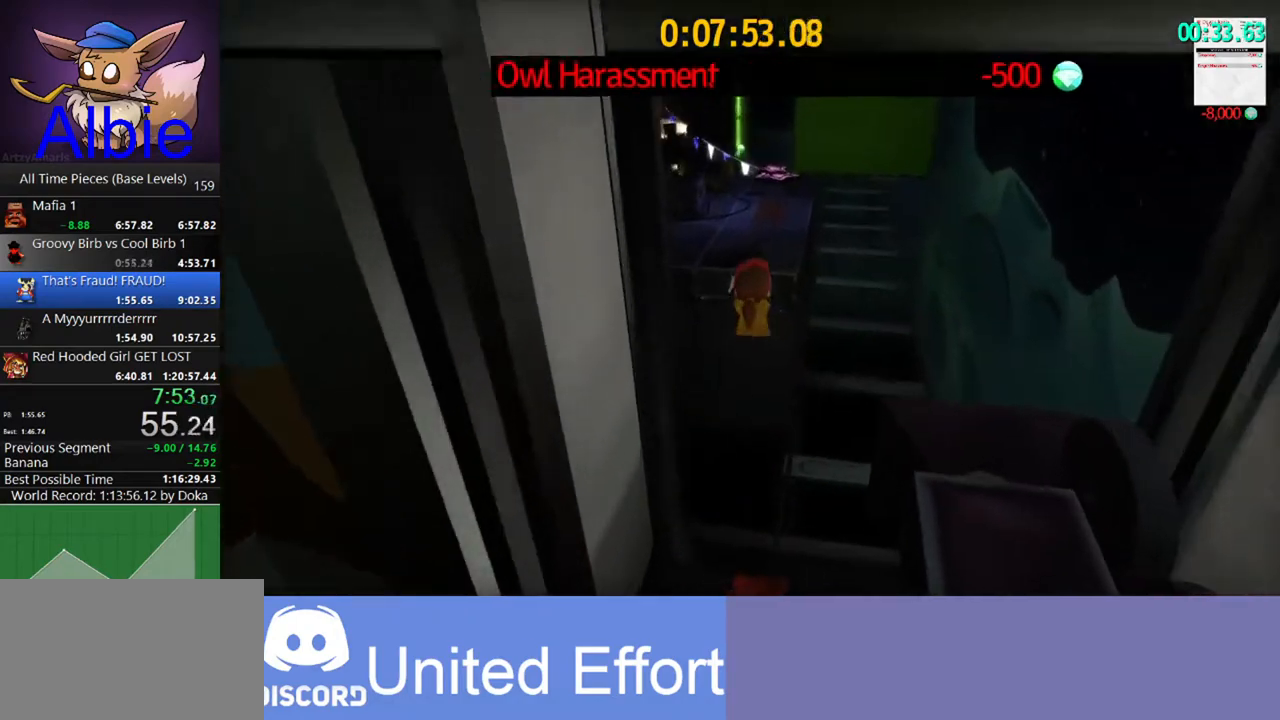
{"keys": ["w"], "mouse": [], "mouse_move": "left", "events": [[233, "shift", "down"], [367, "shift", "up"]]}
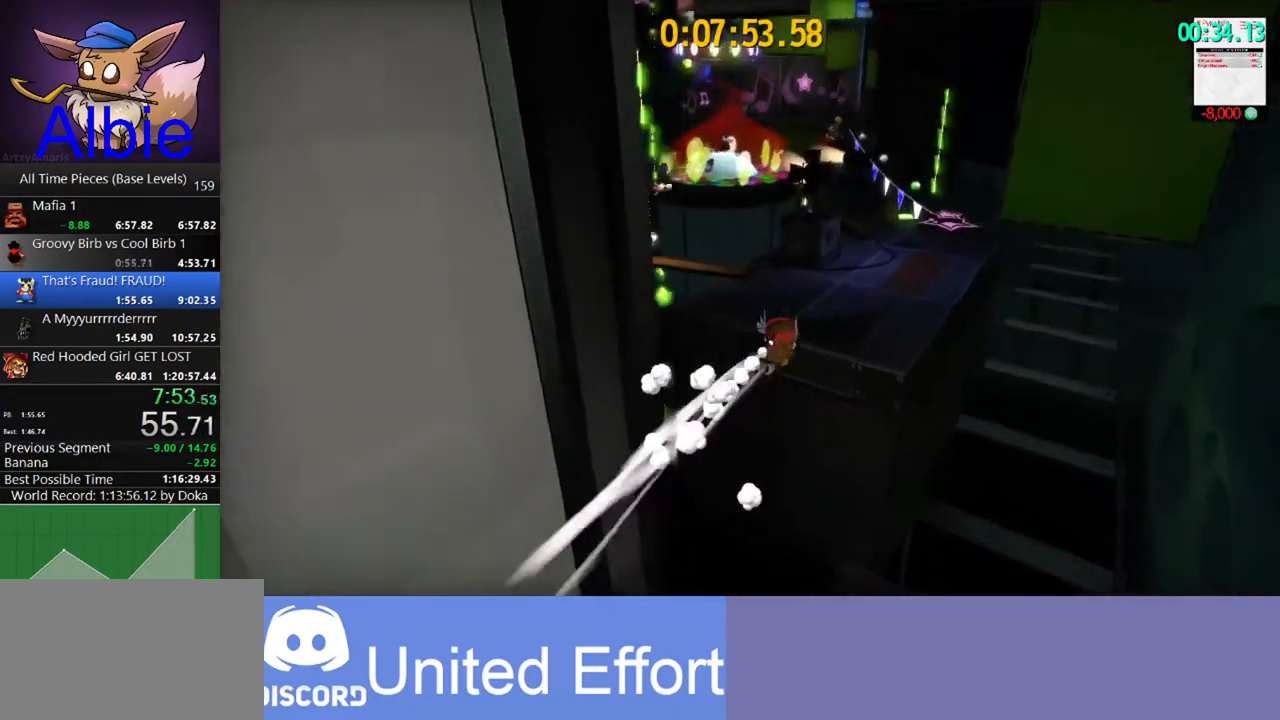
{"keys": ["w"], "mouse": [], "mouse_move": "left", "events": [[400, "shift", "down"], [467, "shift", "up"]]}
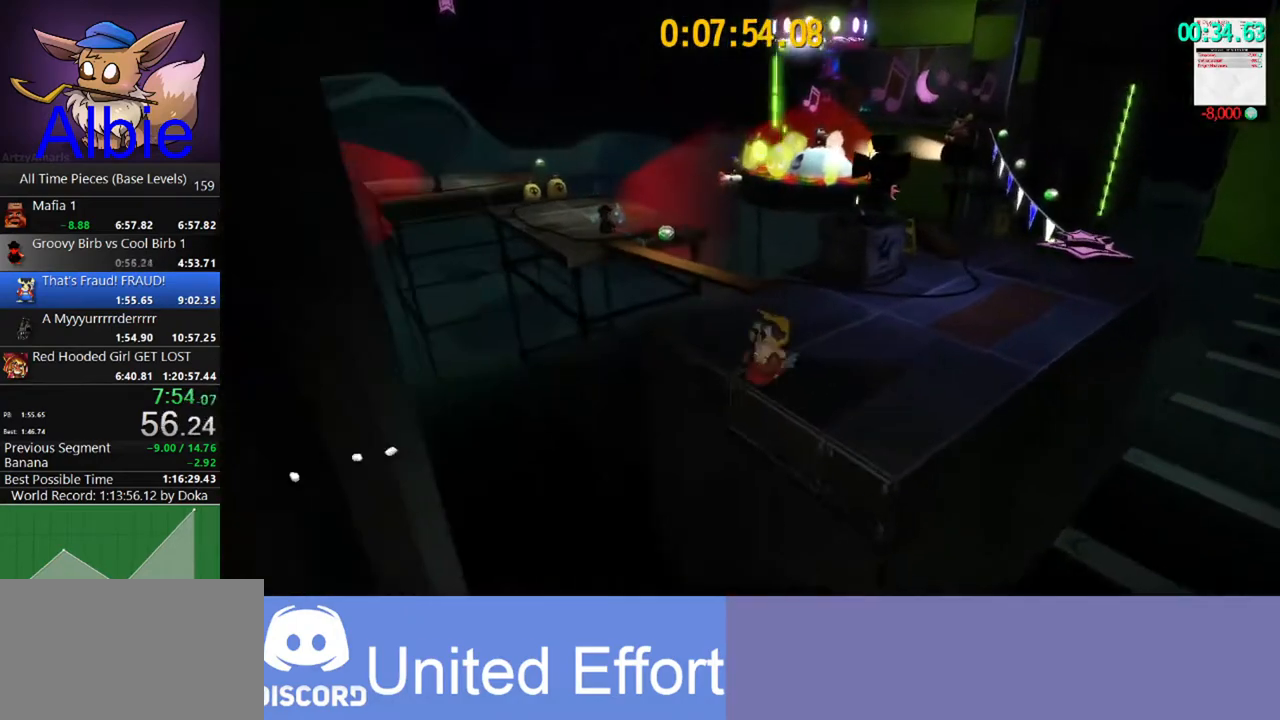
{"keys": ["w"], "mouse": [], "mouse_move": "left", "events": [[67, "d", "down"], [200, "d", "up"]]}
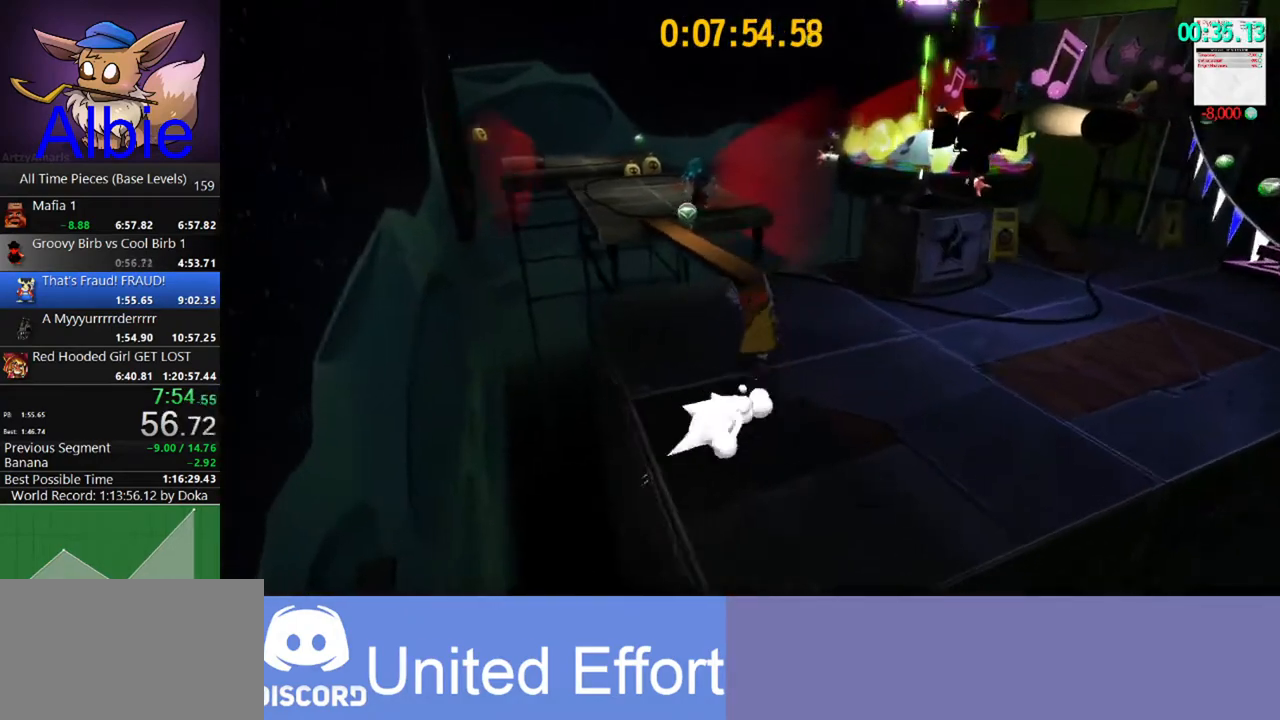
{"keys": ["w"], "mouse": [], "mouse_move": "still", "events": [[200, "shift", "down"], [367, "shift", "up"]]}
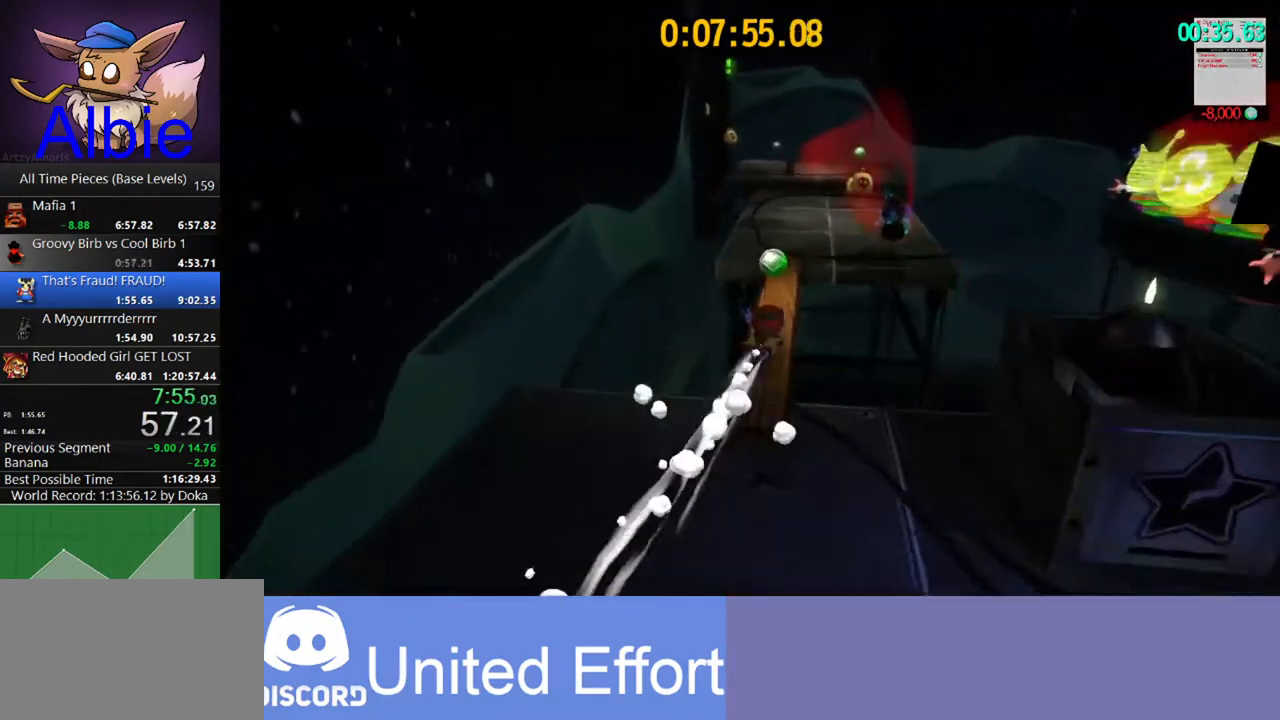
{"keys": ["w"], "mouse": [], "mouse_move": "right", "events": [[167, "shift", "down"], [300, "a", "down"], [300, "shift", "up"], [400, "a", "up"]]}
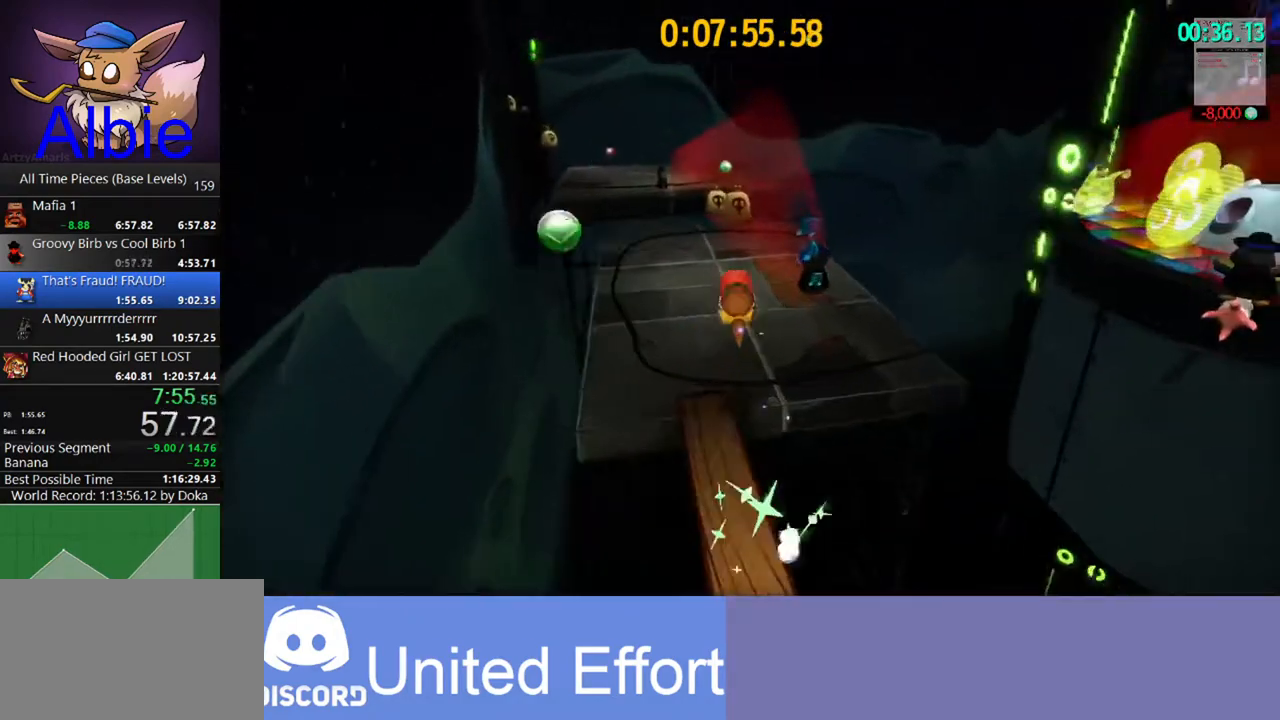
{"keys": ["w"], "mouse": [], "mouse_move": "right", "events": [[200, "shift", "down"], [367, "shift", "up"]]}
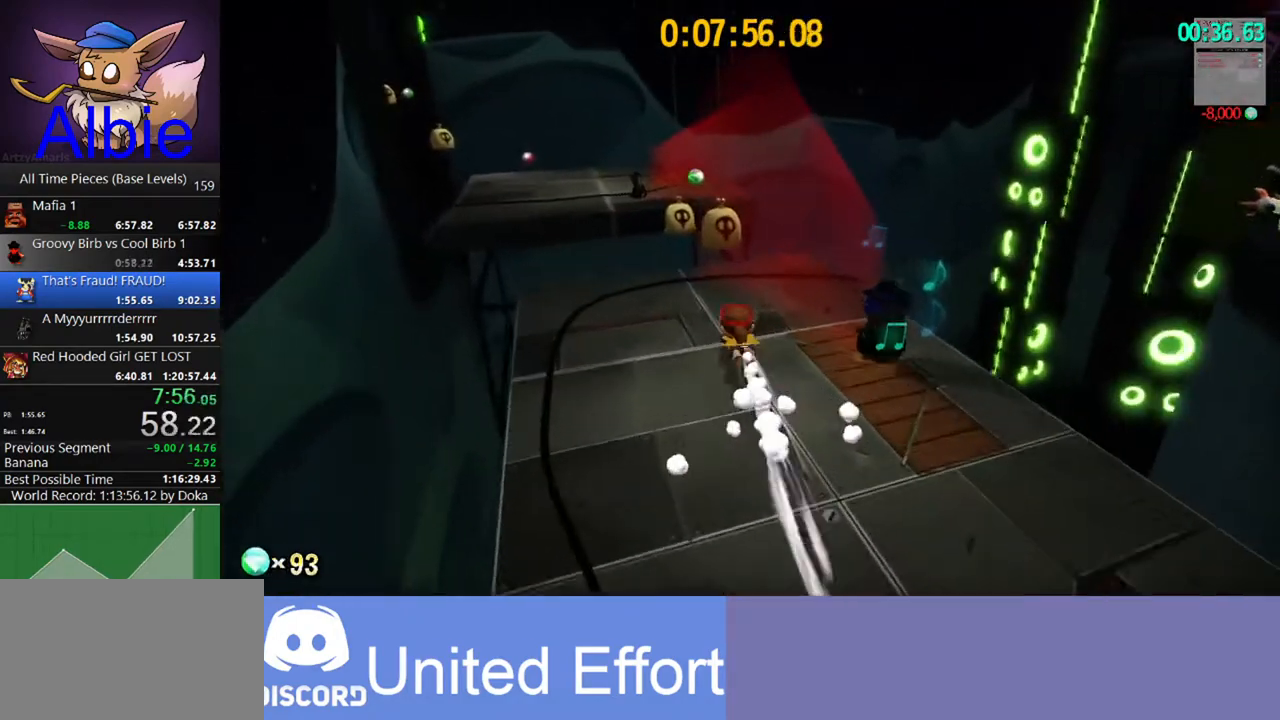
{"keys": ["w"], "mouse": [], "mouse_move": "left", "events": [[200, "shift", "down"], [333, "shift", "up"]]}
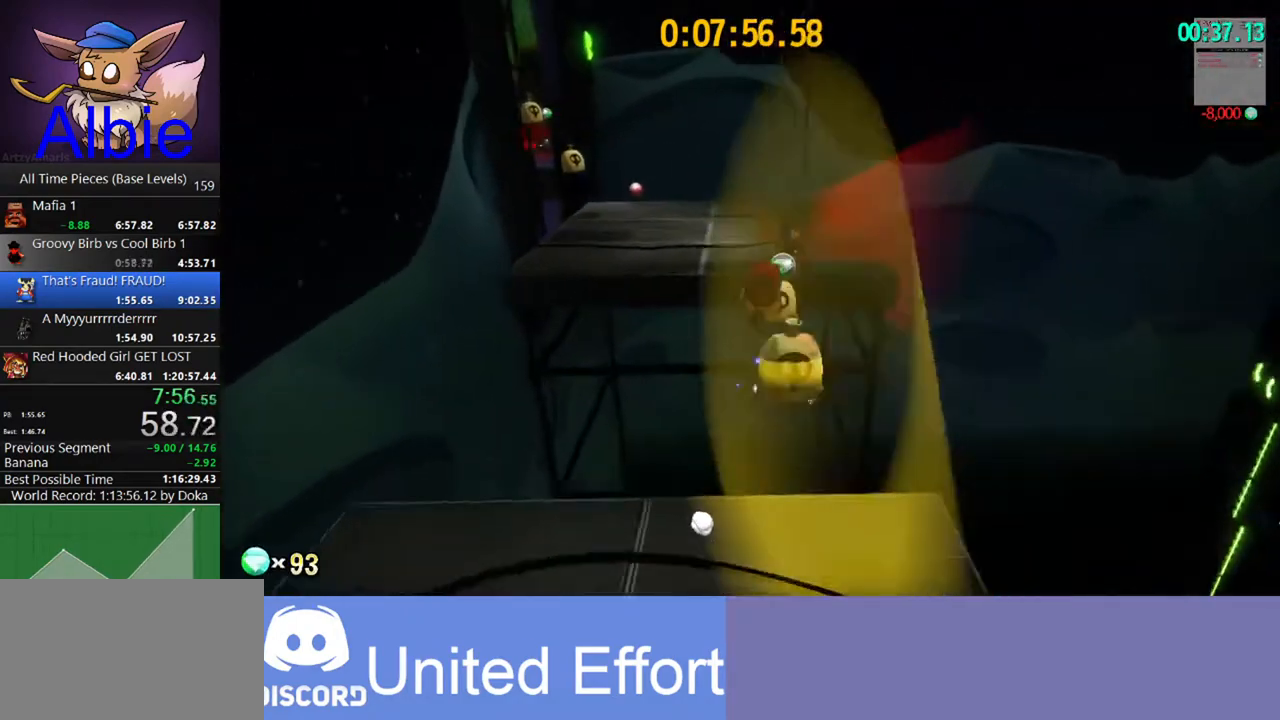
{"keys": ["w"], "mouse": [], "mouse_move": "left", "events": []}
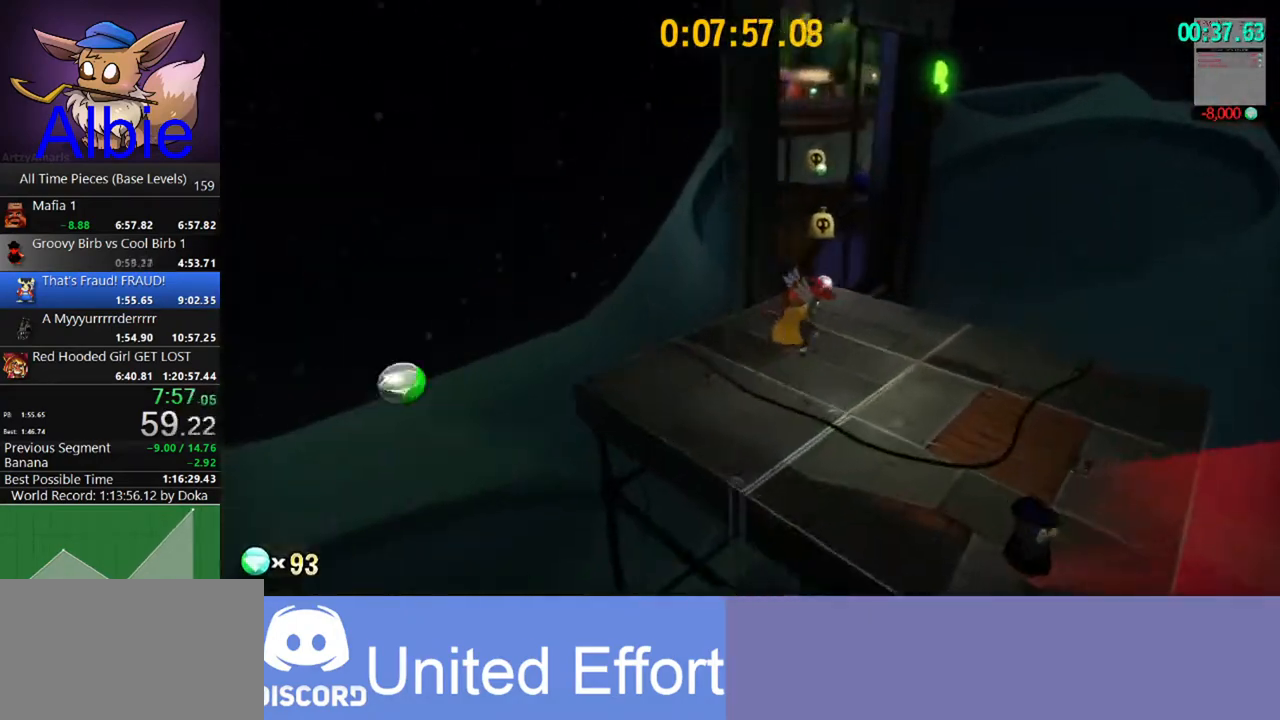
{"keys": ["w"], "mouse": [], "mouse_move": "still", "events": [[67, "space", "down"], [200, "shift", "down"], [267, "space", "up"], [300, "shift", "up"]]}
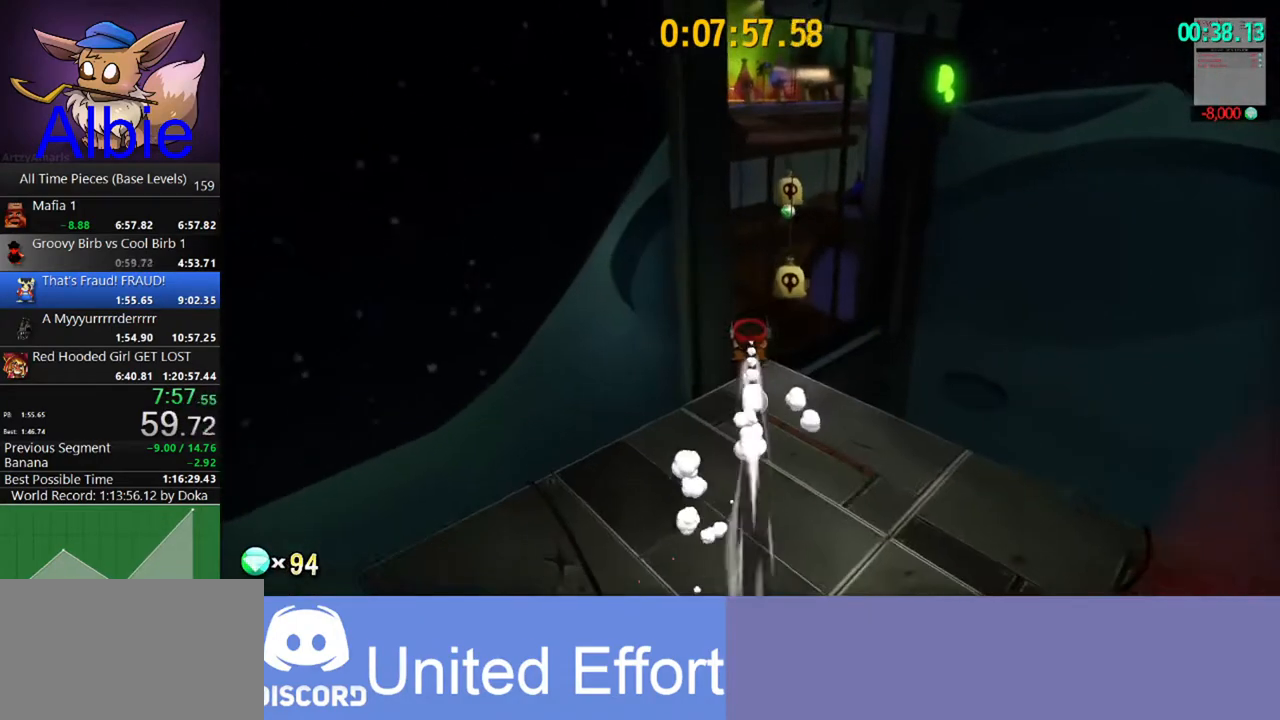
{"keys": ["w"], "mouse": [], "mouse_move": "still", "events": [[33, "d", "down"], [333, "d", "up"]]}
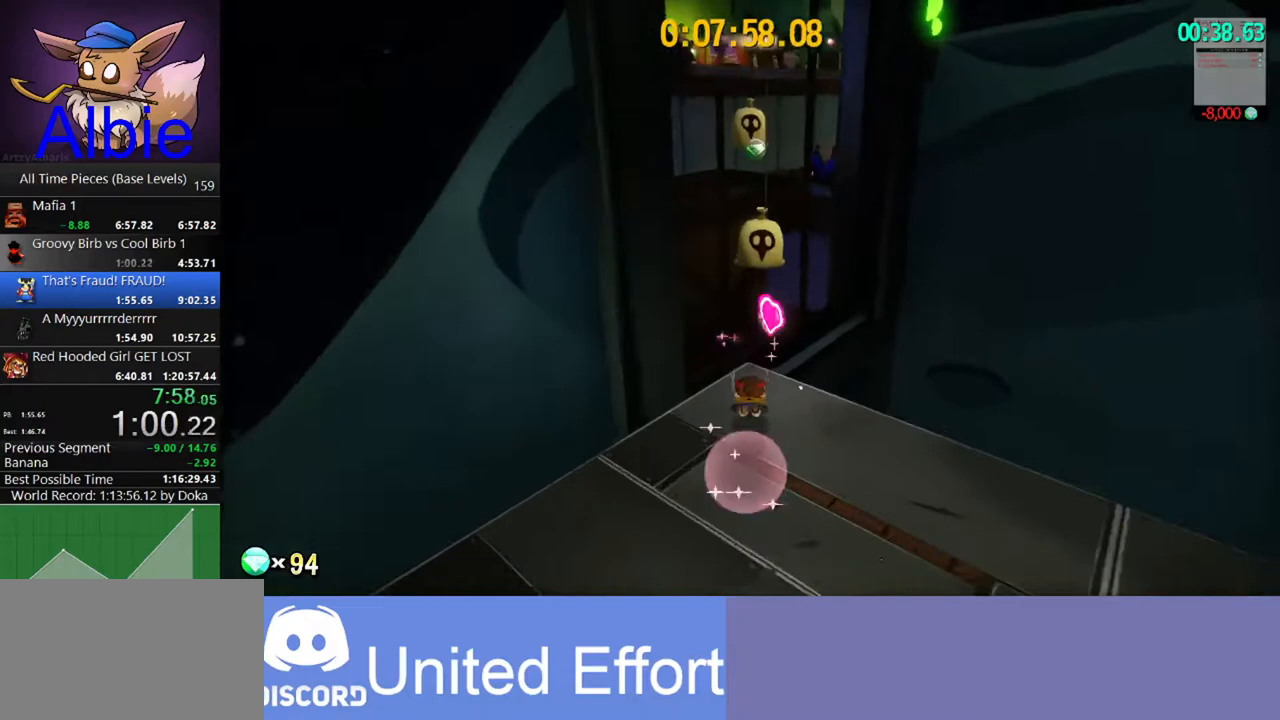
{"keys": ["w"], "mouse": [], "mouse_move": "right", "events": [[100, "shift", "down"], [167, "shift", "up"]]}
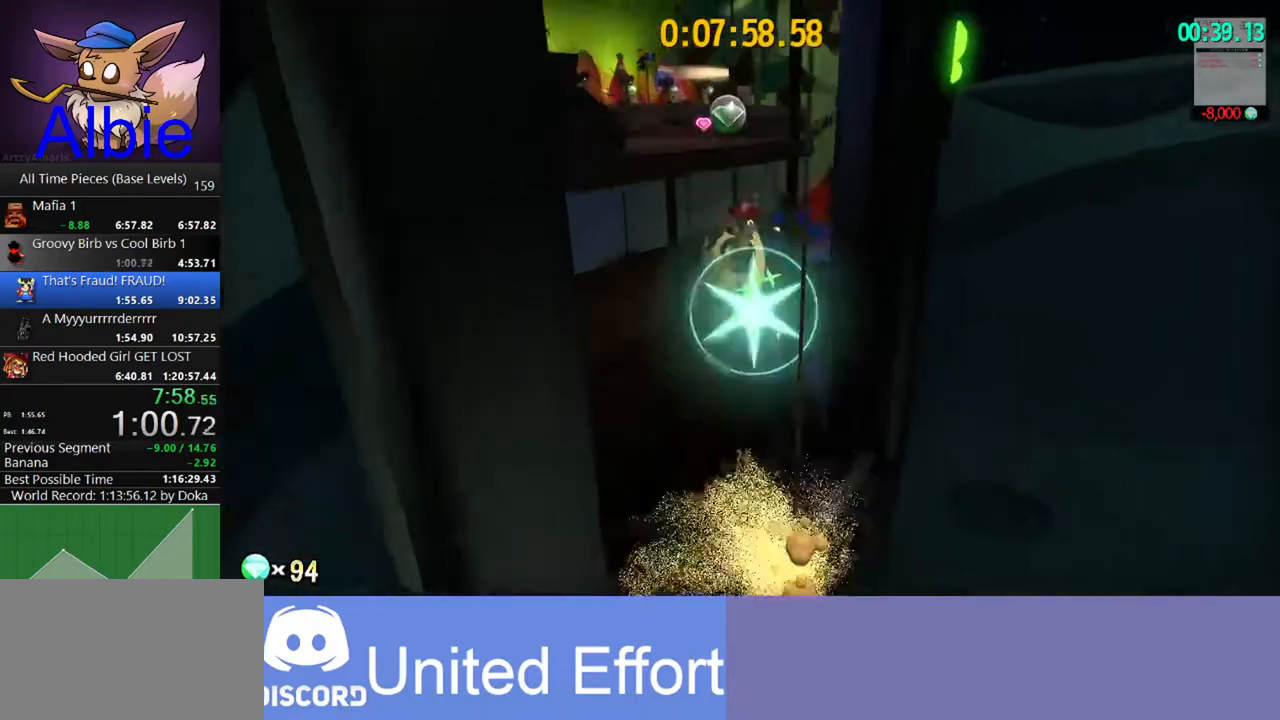
{"keys": ["w"], "mouse": [], "mouse_move": "right", "events": []}
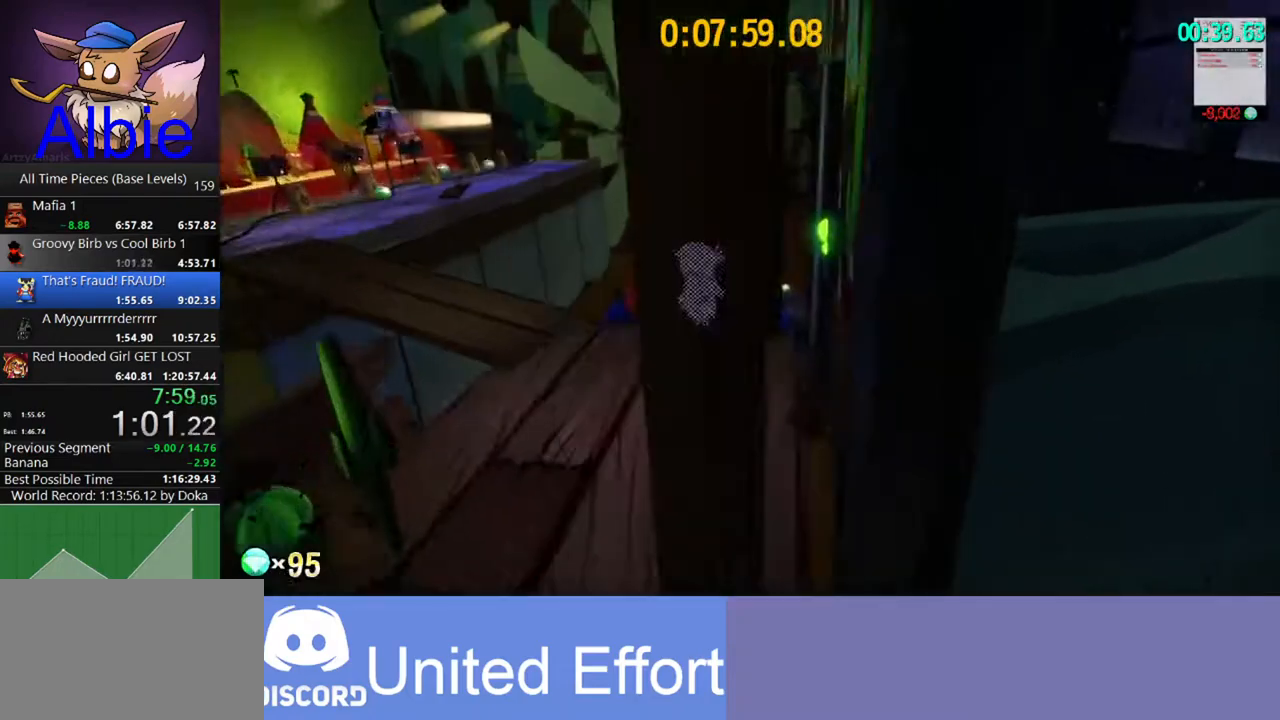
{"keys": ["a", "w"], "mouse": [], "mouse_move": "still", "events": [[467, "a", "down"]]}
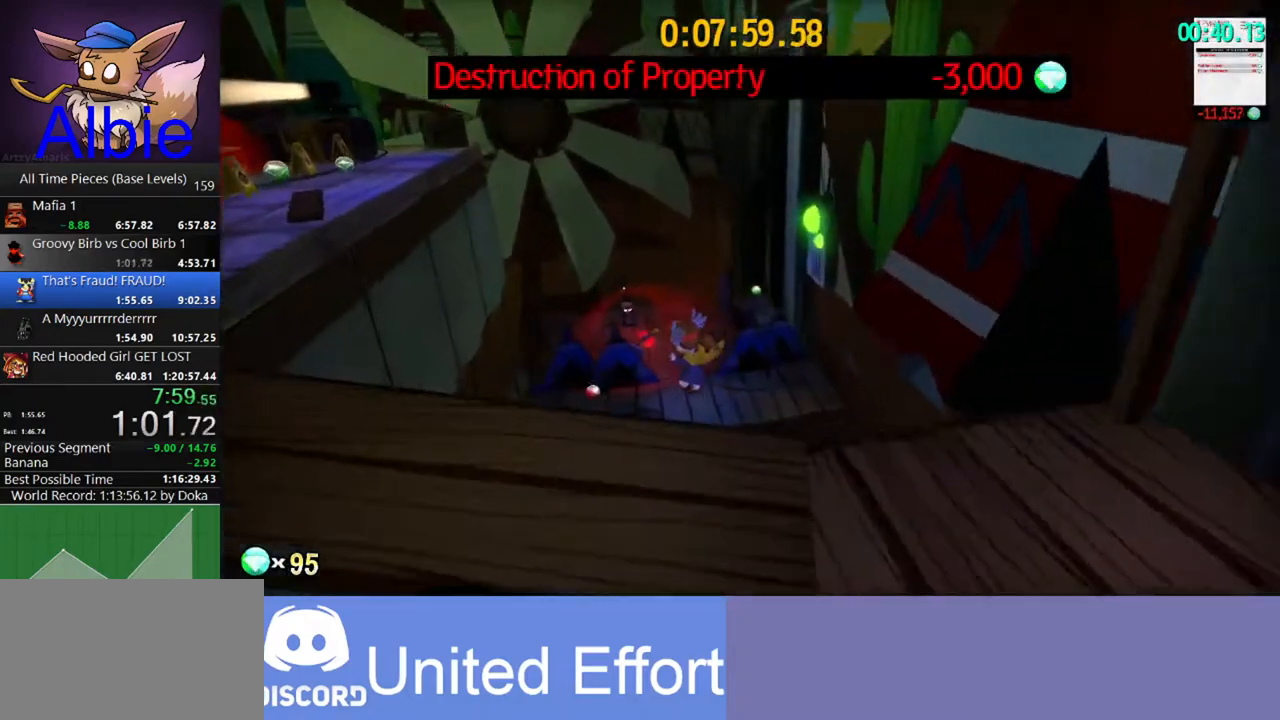
{"keys": ["shift", "space", "w"], "mouse": [], "mouse_move": "still", "events": [[167, "a", "up"], [400, "space", "down"], [500, "shift", "down"]]}
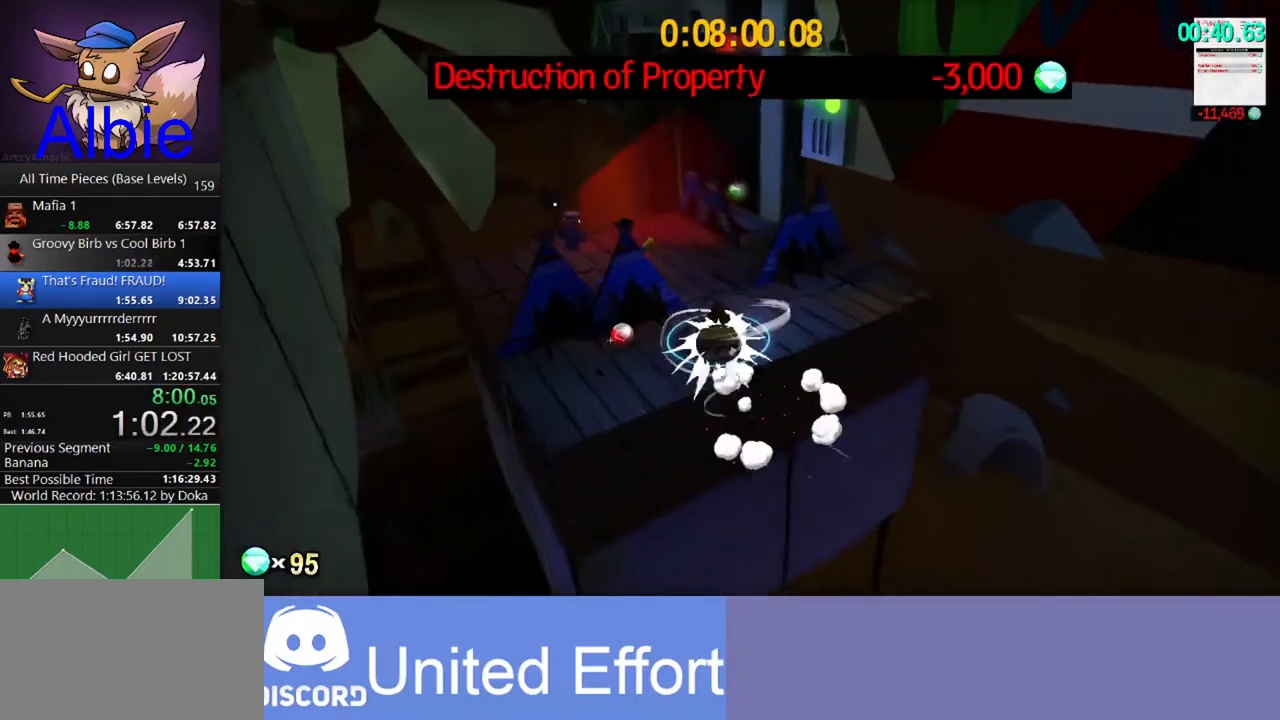
{"keys": ["d", "w"], "mouse": [], "mouse_move": "still", "events": [[33, "space", "up"], [67, "shift", "up"], [467, "d", "down"]]}
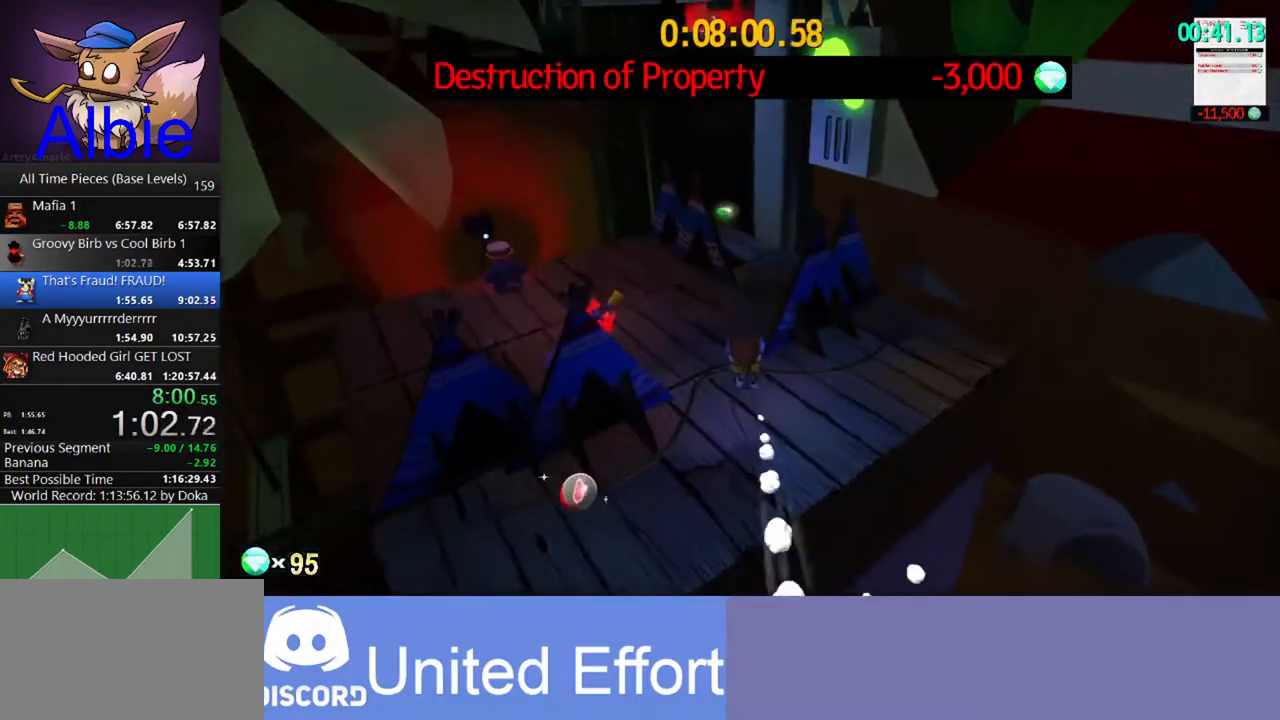
{"keys": ["w"], "mouse": [], "mouse_move": "still", "events": [[33, "d", "up"], [333, "shift", "down"], [433, "shift", "up"]]}
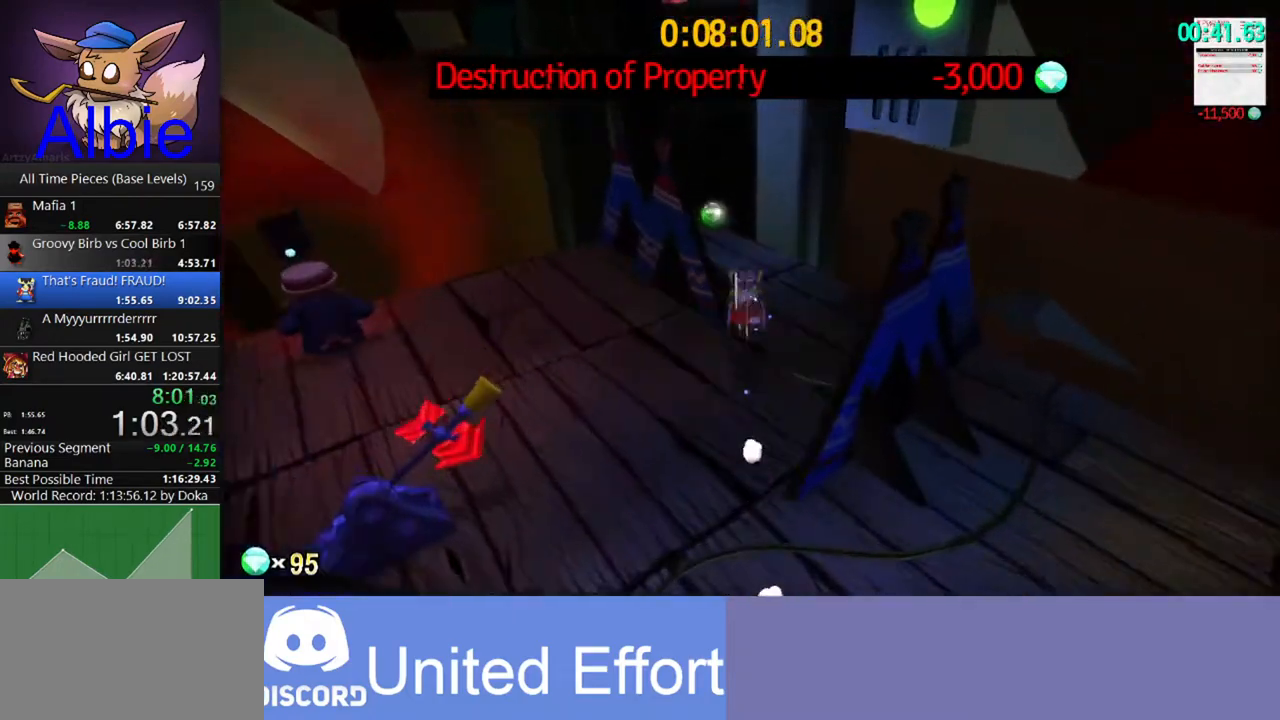
{"keys": ["d", "w"], "mouse": [], "mouse_move": "still", "events": [[100, "a", "down"], [400, "a", "up"], [433, "d", "down"]]}
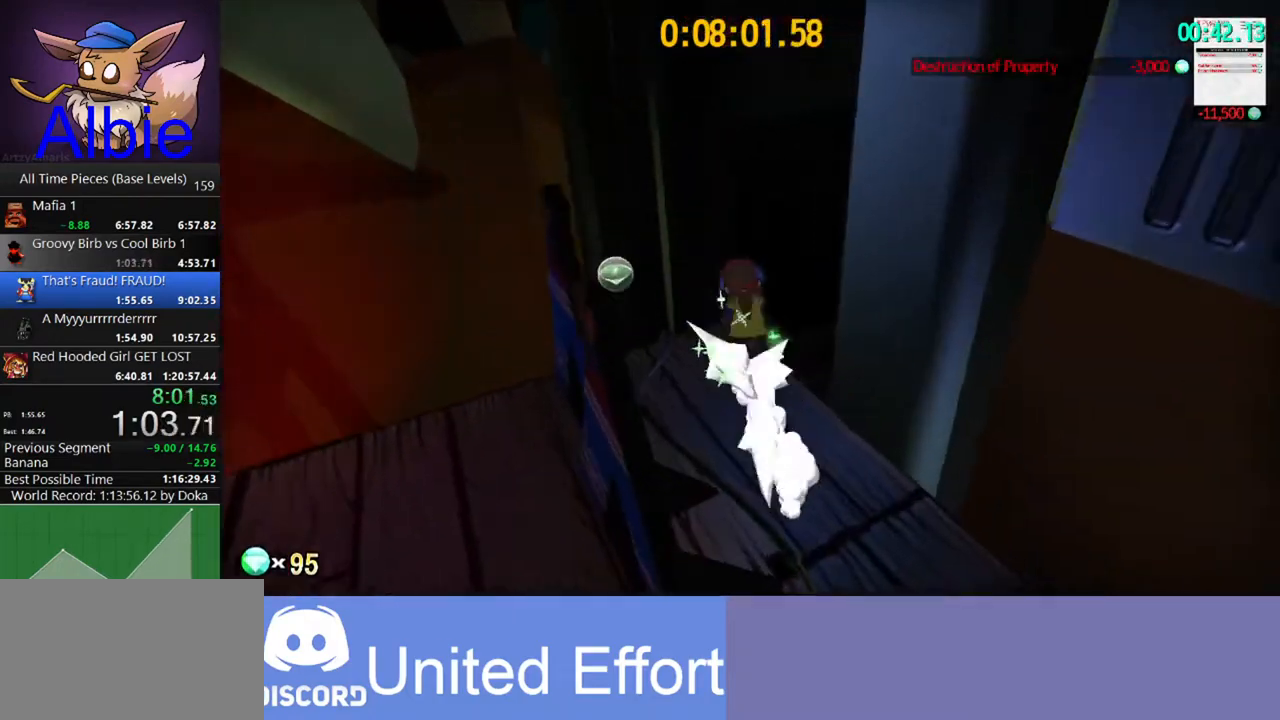
{"keys": ["d", "w"], "mouse": [], "mouse_move": "still", "events": [[167, "space", "down"], [400, "space", "up"]]}
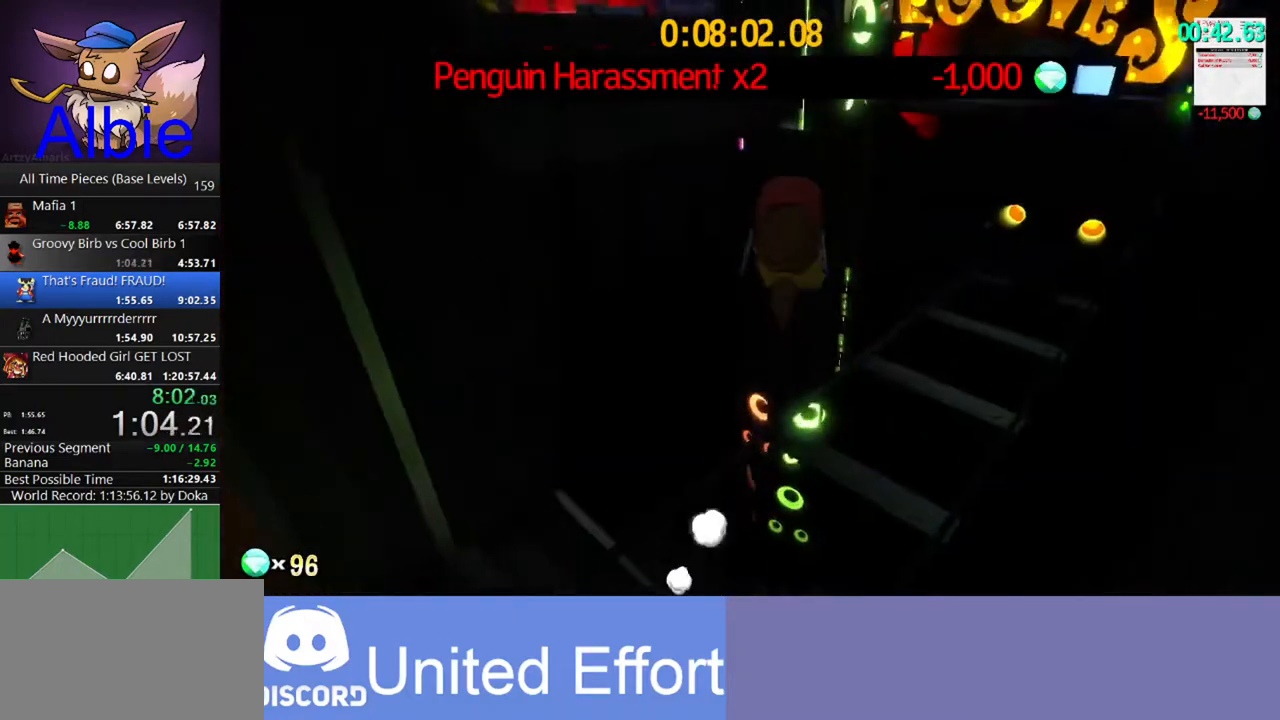
{"keys": ["w"], "mouse": [], "mouse_move": "right", "events": [[467, "d", "up"]]}
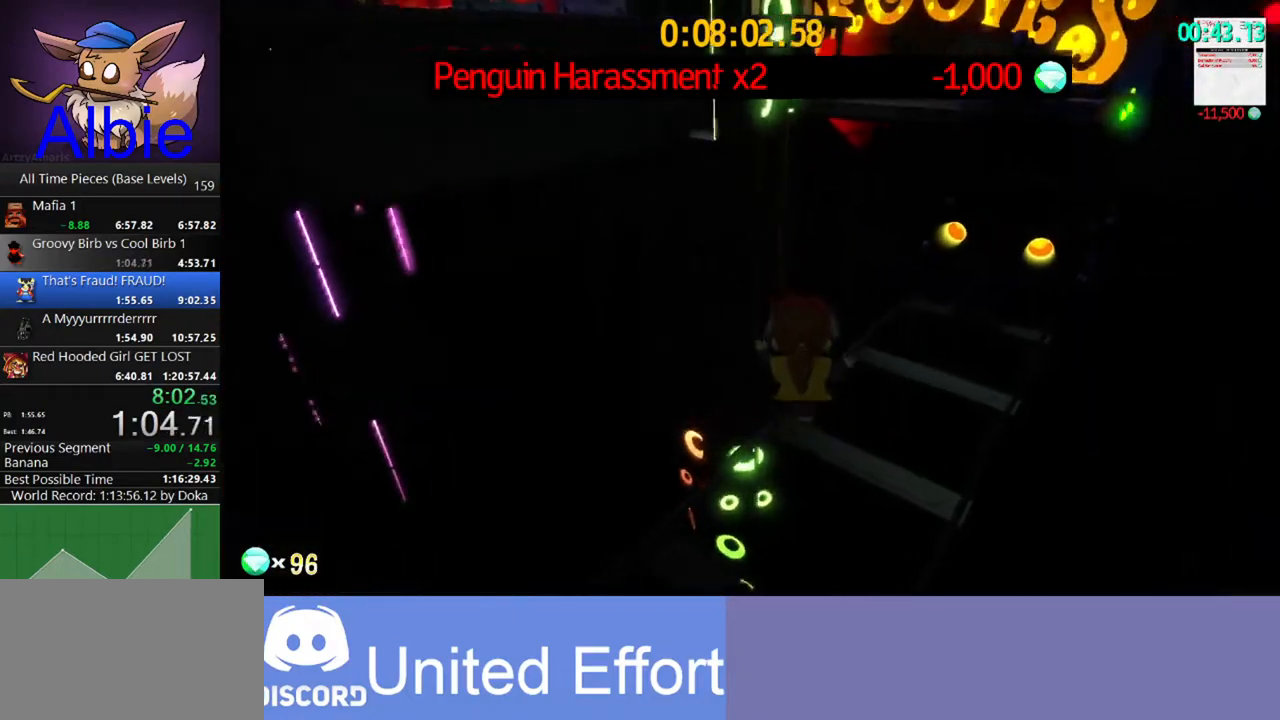
{"keys": ["d", "w"], "mouse": [], "mouse_move": "still", "events": [[167, "d", "down"], [300, "d", "up"], [433, "d", "down"]]}
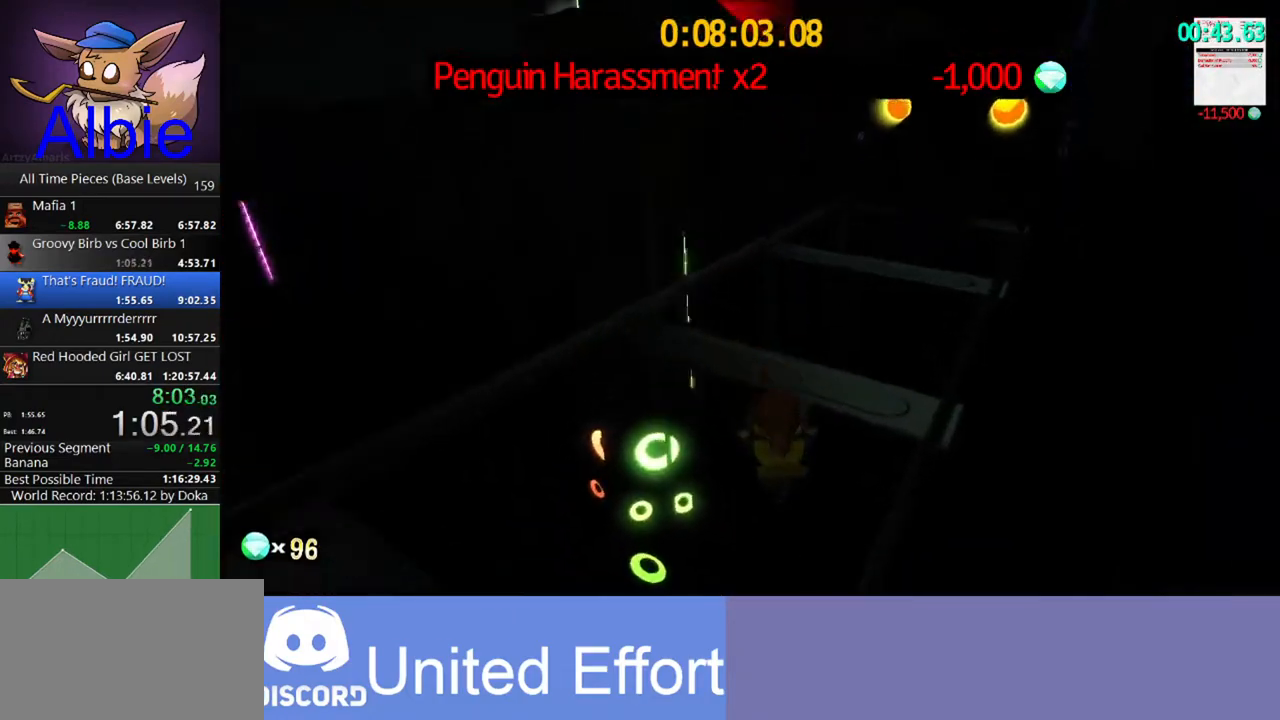
{"keys": ["w"], "mouse": [], "mouse_move": "still", "events": [[33, "d", "up"]]}
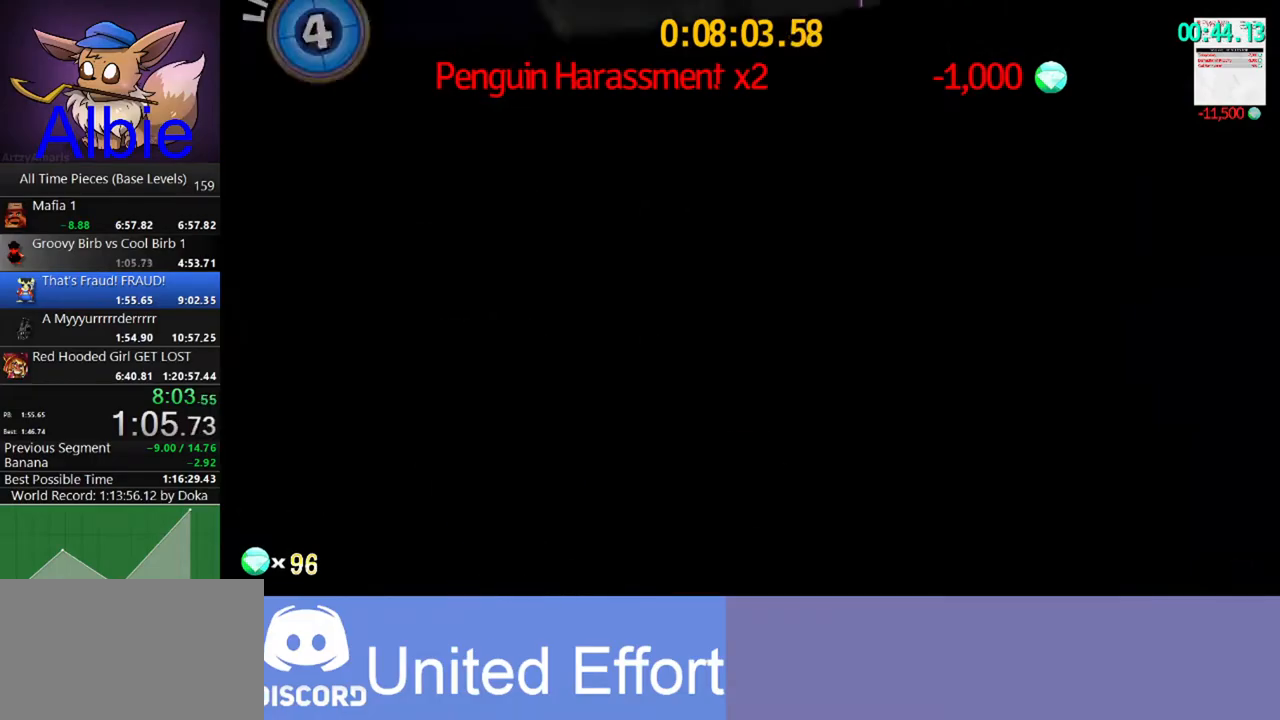
{"keys": ["space", "w"], "mouse": [], "mouse_move": "still", "events": [[500, "space", "down"]]}
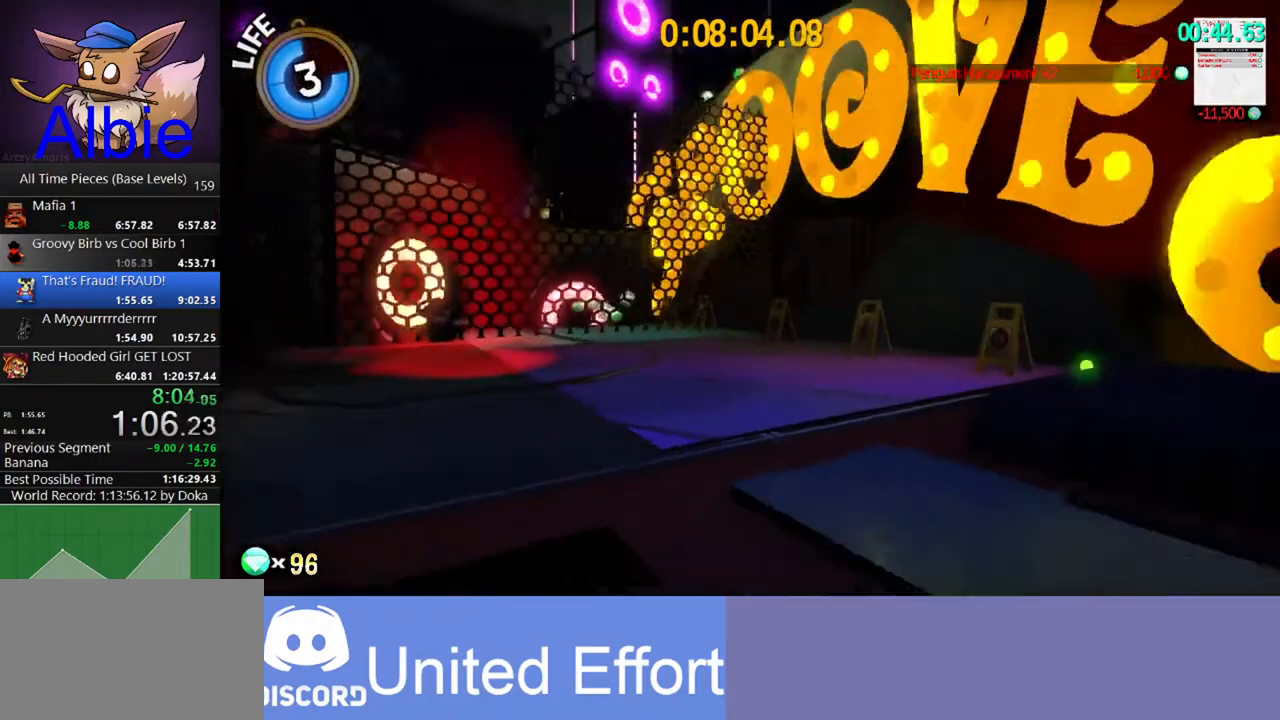
{"keys": ["space", "w"], "mouse": [], "mouse_move": "still", "events": [[300, "space", "up"], [433, "space", "down"]]}
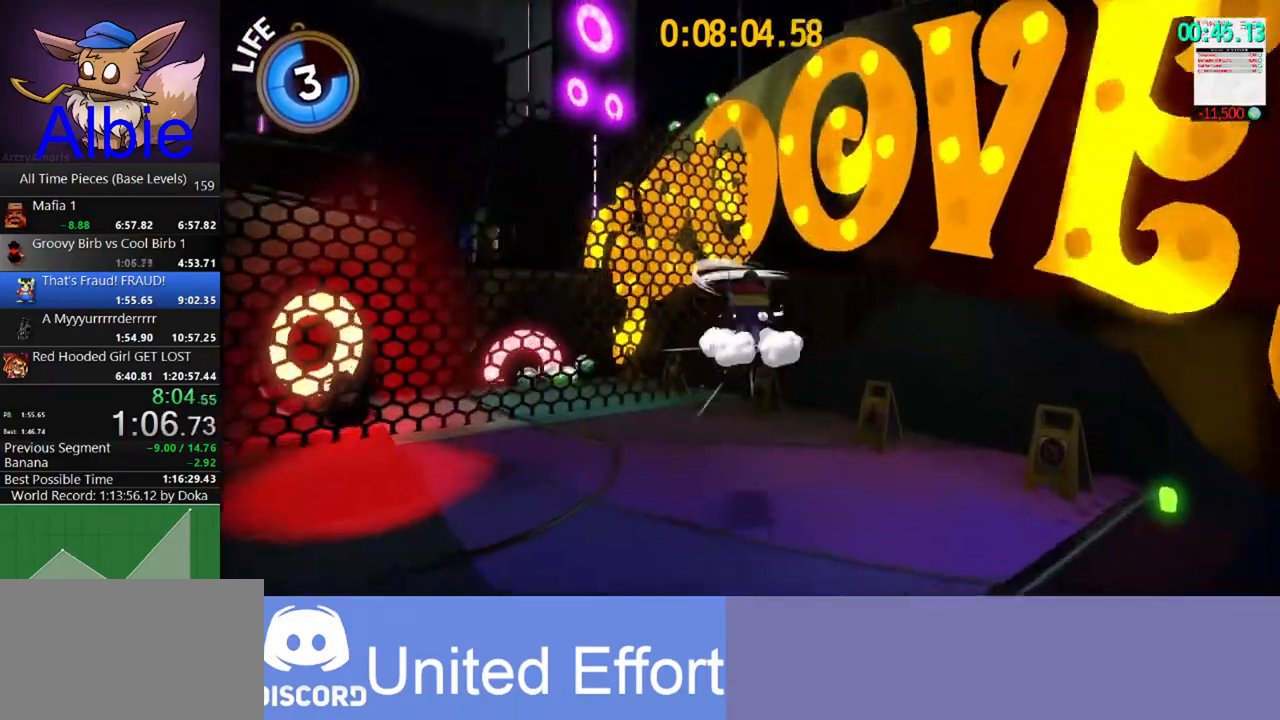
{"keys": ["w"], "mouse": [], "mouse_move": "still", "events": [[267, "space", "up"], [400, "shift", "down"], [500, "shift", "up"]]}
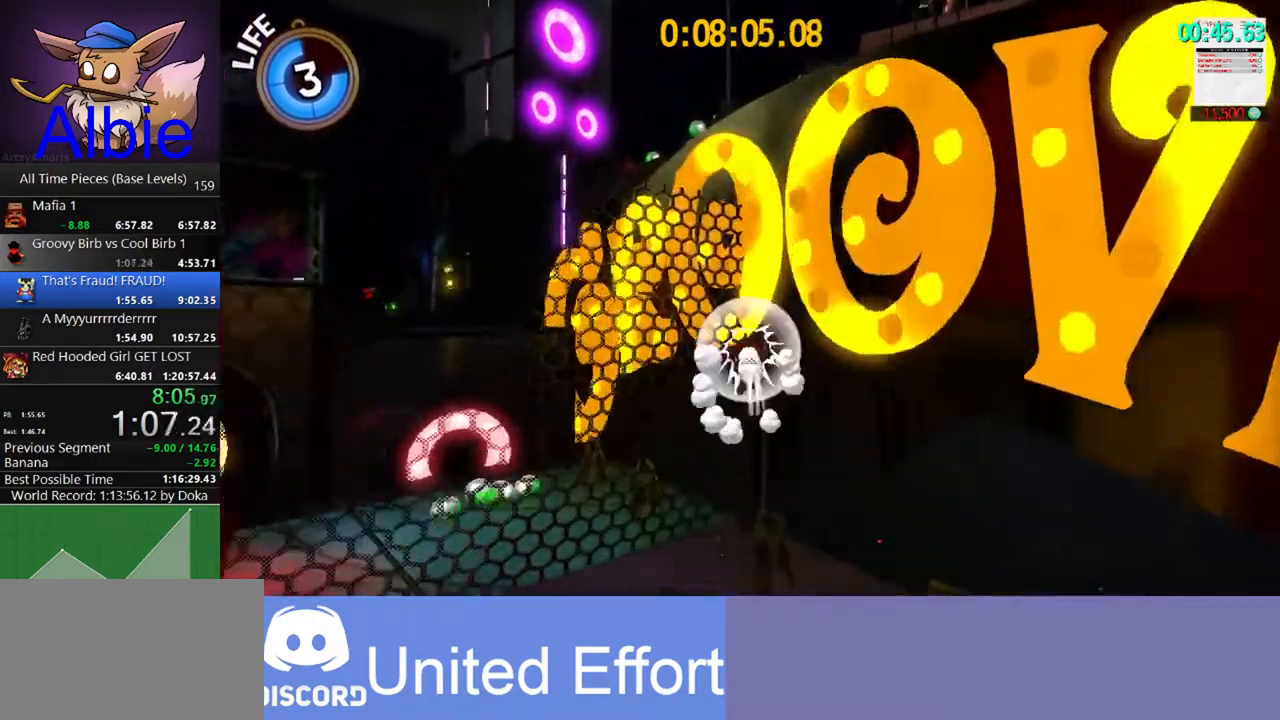
{"keys": ["d", "w"], "mouse": [], "mouse_move": "still", "events": [[200, "shift", "down"], [333, "shift", "up"], [433, "d", "down"]]}